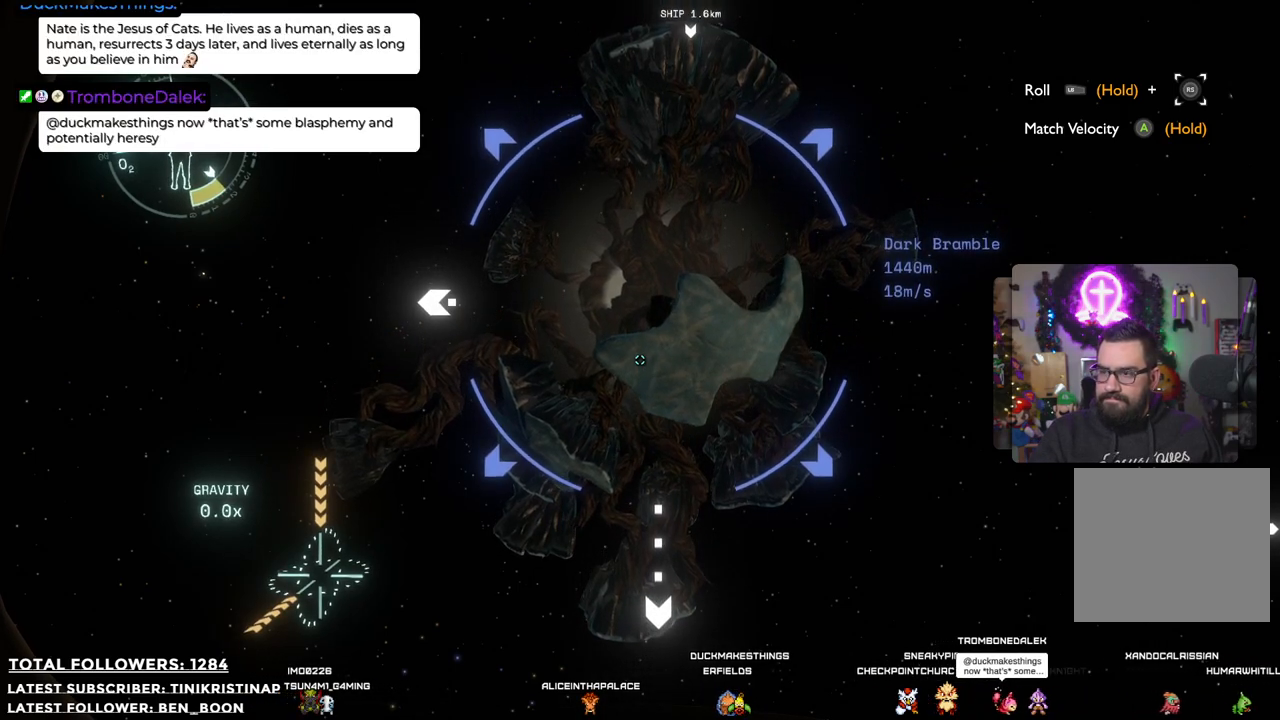
Gameplay with a controller (Xbox layout); each line is a JSON object with the inputs held at the frame after it. "events" lists button and stick changes between this image and that frame as [ms after this image, input, new state], when the widget could be followed in between. Not read: Z.
{"buttons": ["L2"], "left_stick": "up", "right_stick": "center", "events": []}
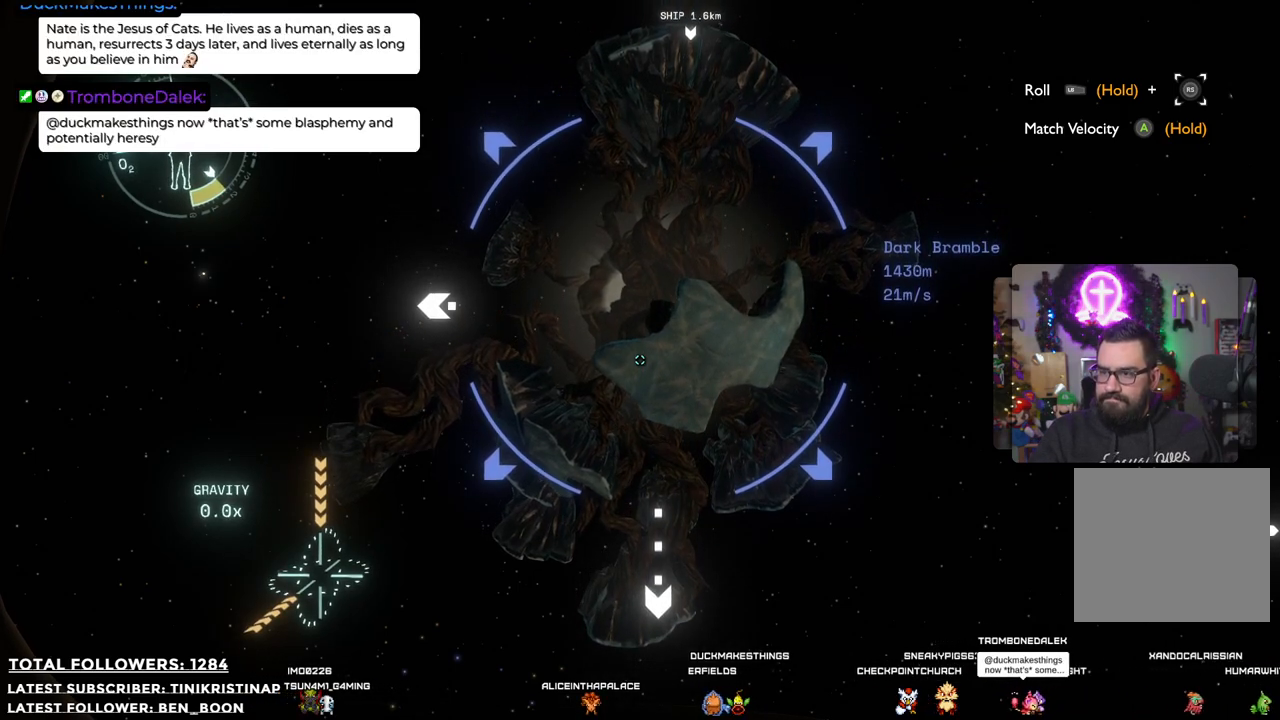
{"buttons": ["L2"], "left_stick": "up-left", "right_stick": "center", "events": [[317, "left_stick", "up-left"]]}
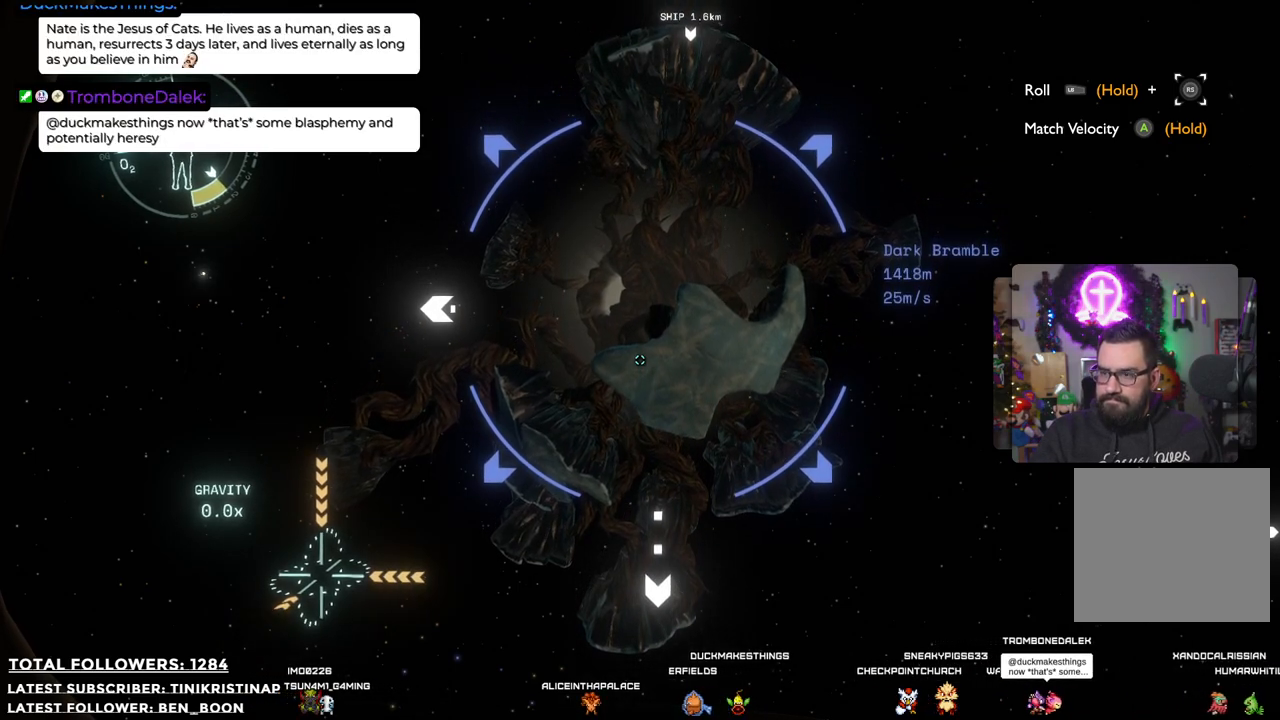
{"buttons": ["L2"], "left_stick": "left", "right_stick": "center", "events": [[83, "left_stick", "left"]]}
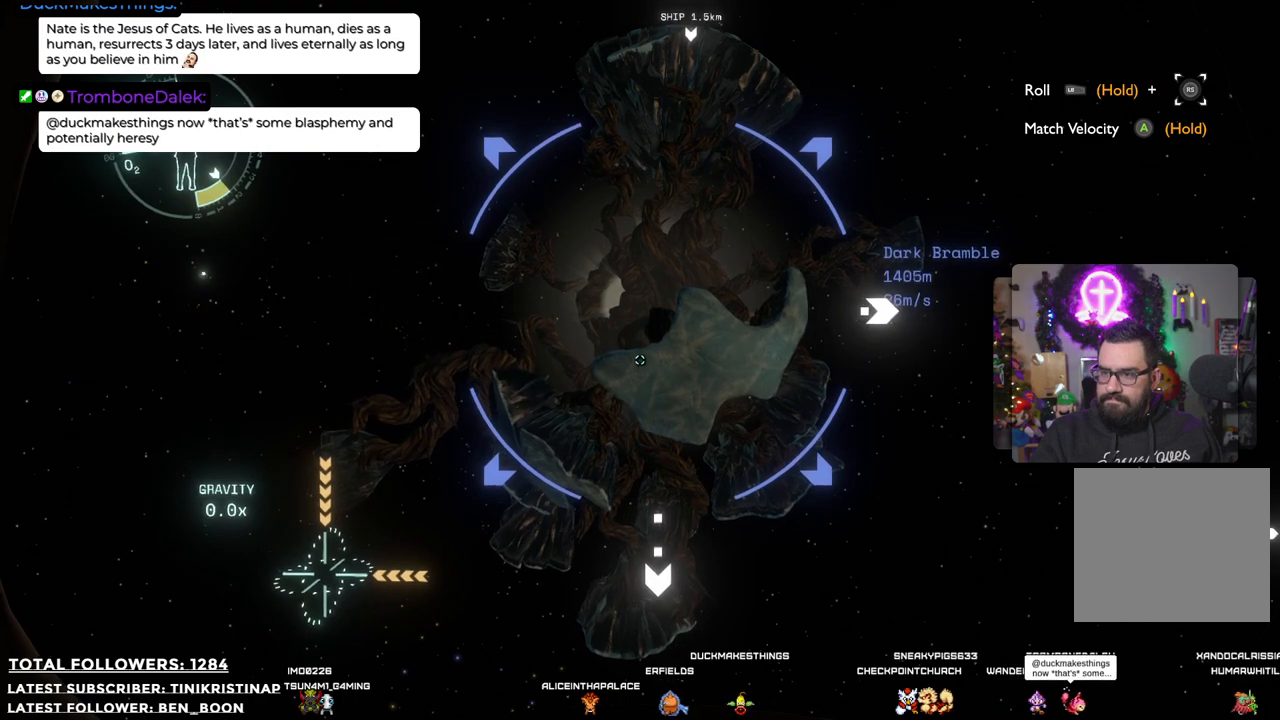
{"buttons": ["L2"], "left_stick": "left", "right_stick": "center", "events": []}
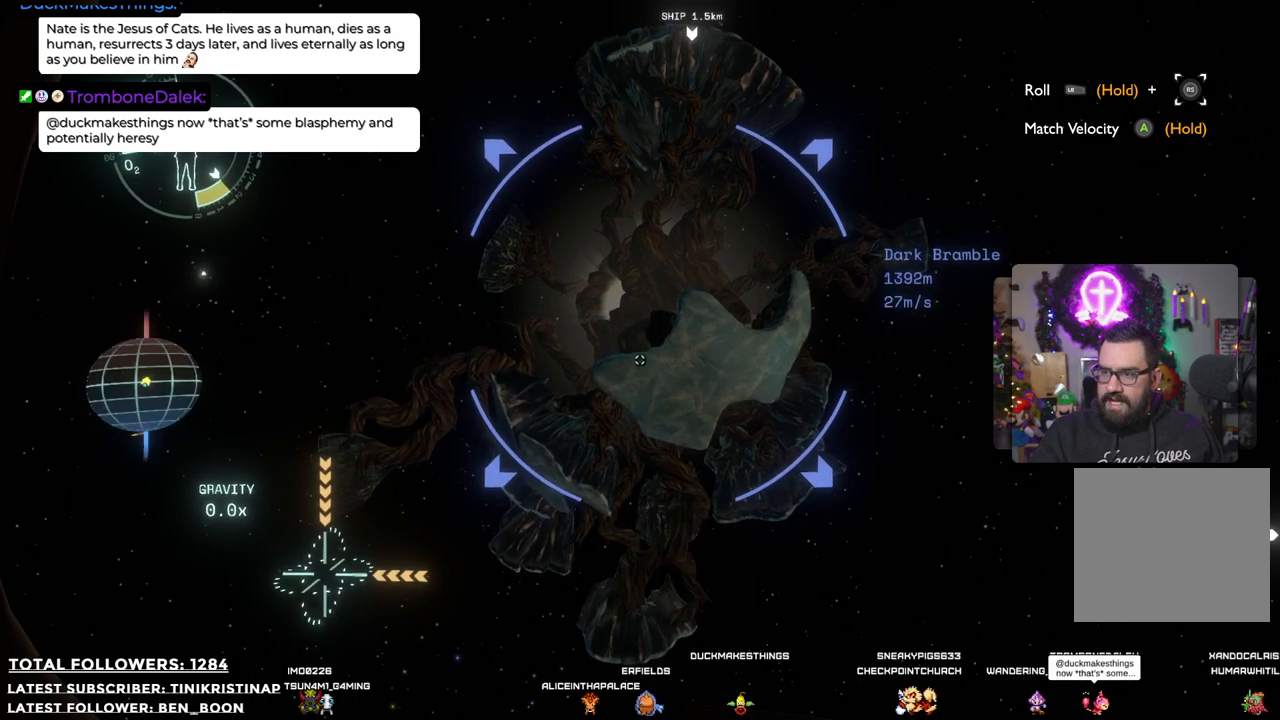
{"buttons": ["L2"], "left_stick": "left", "right_stick": "center", "events": []}
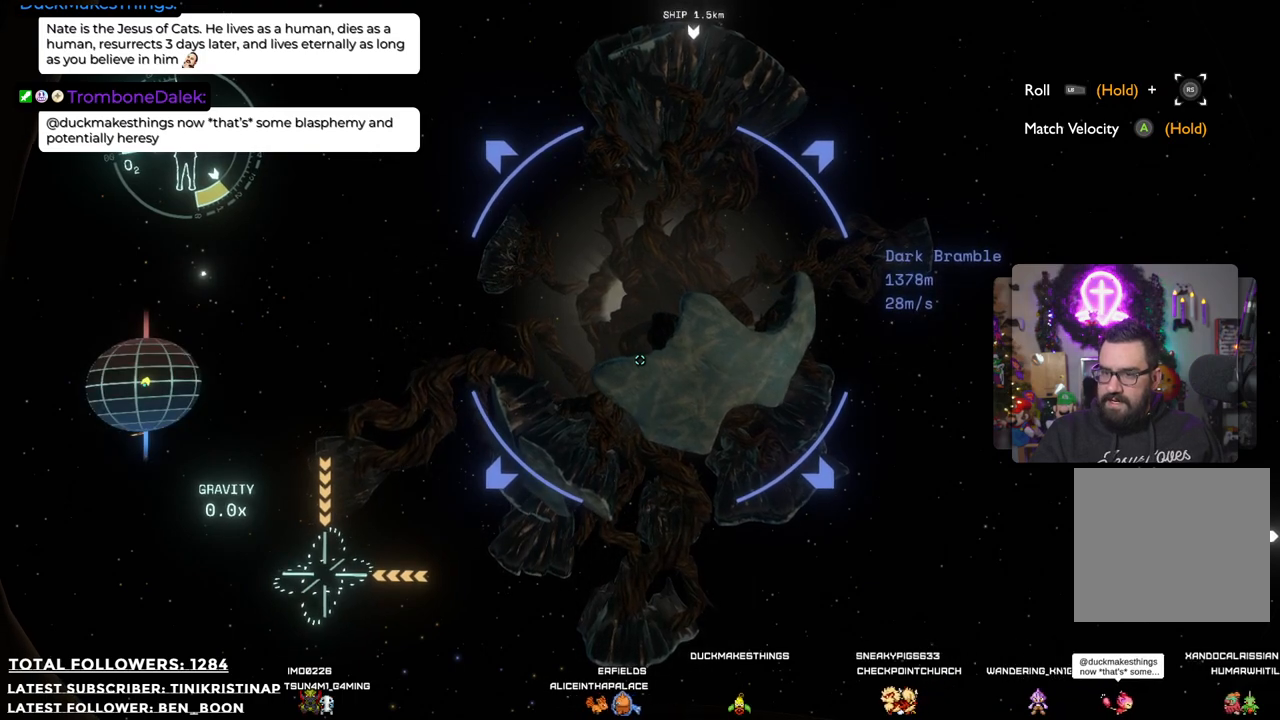
{"buttons": ["L2"], "left_stick": "left", "right_stick": "center", "events": [[183, "right_stick", "right"], [483, "right_stick", "center"]]}
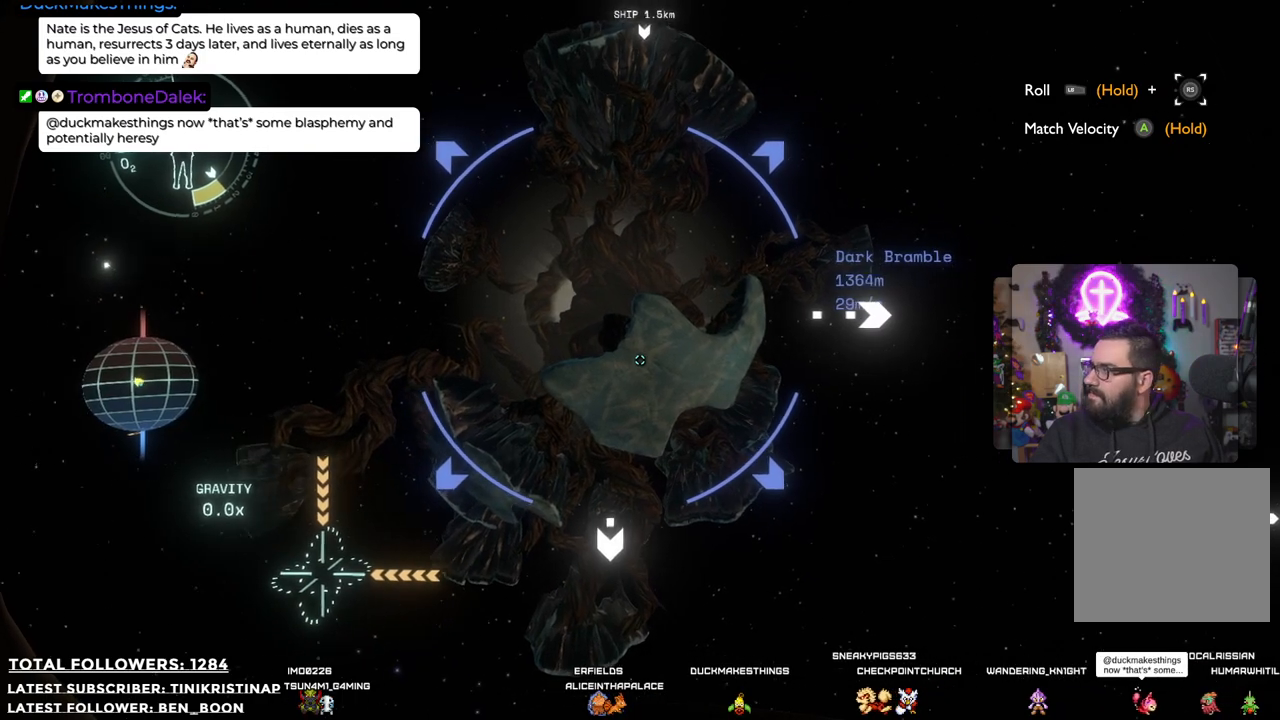
{"buttons": ["L2"], "left_stick": "left", "right_stick": "center", "events": []}
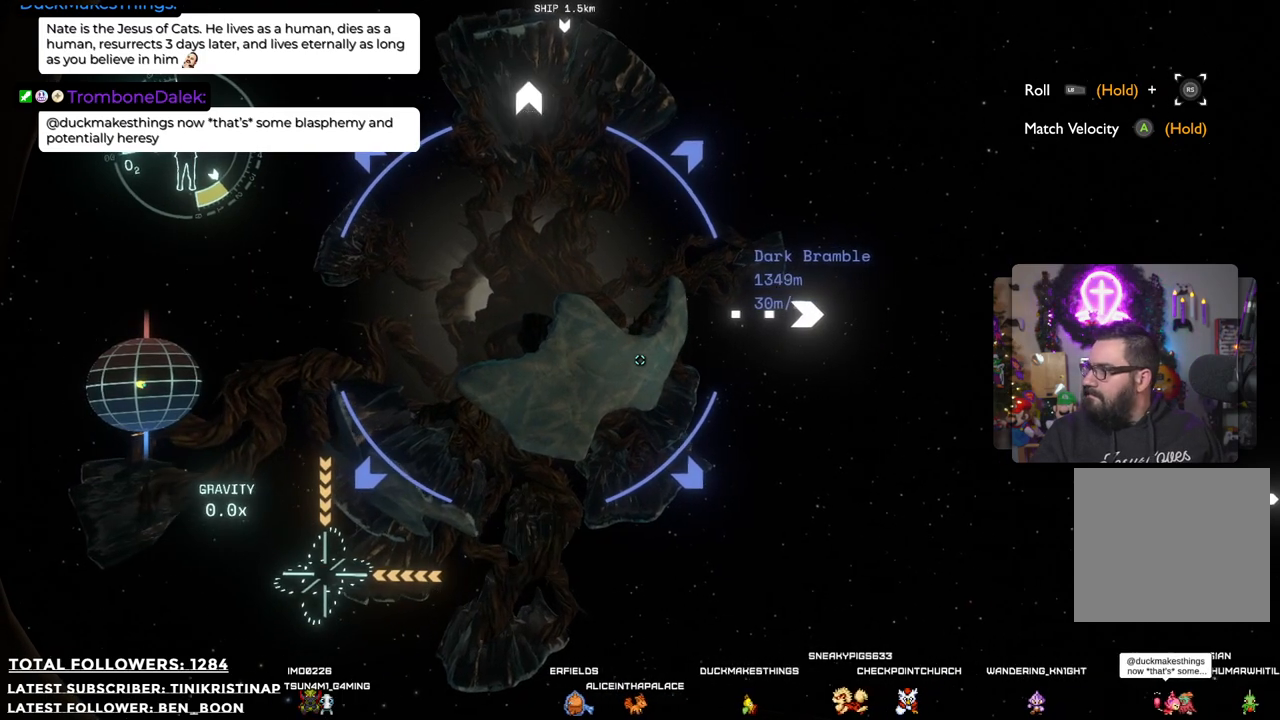
{"buttons": ["L2"], "left_stick": "left", "right_stick": "left", "events": [[333, "right_stick", "left"]]}
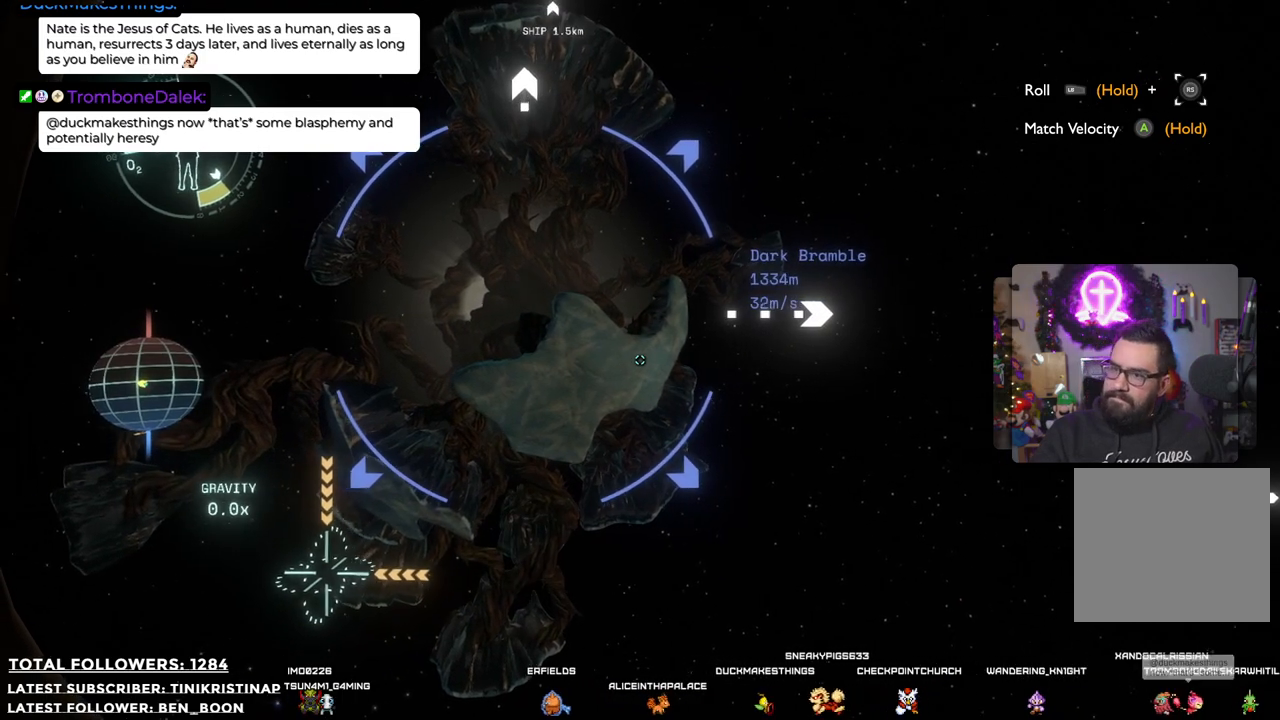
{"buttons": ["L2"], "left_stick": "left", "right_stick": "center", "events": [[17, "right_stick", "center"]]}
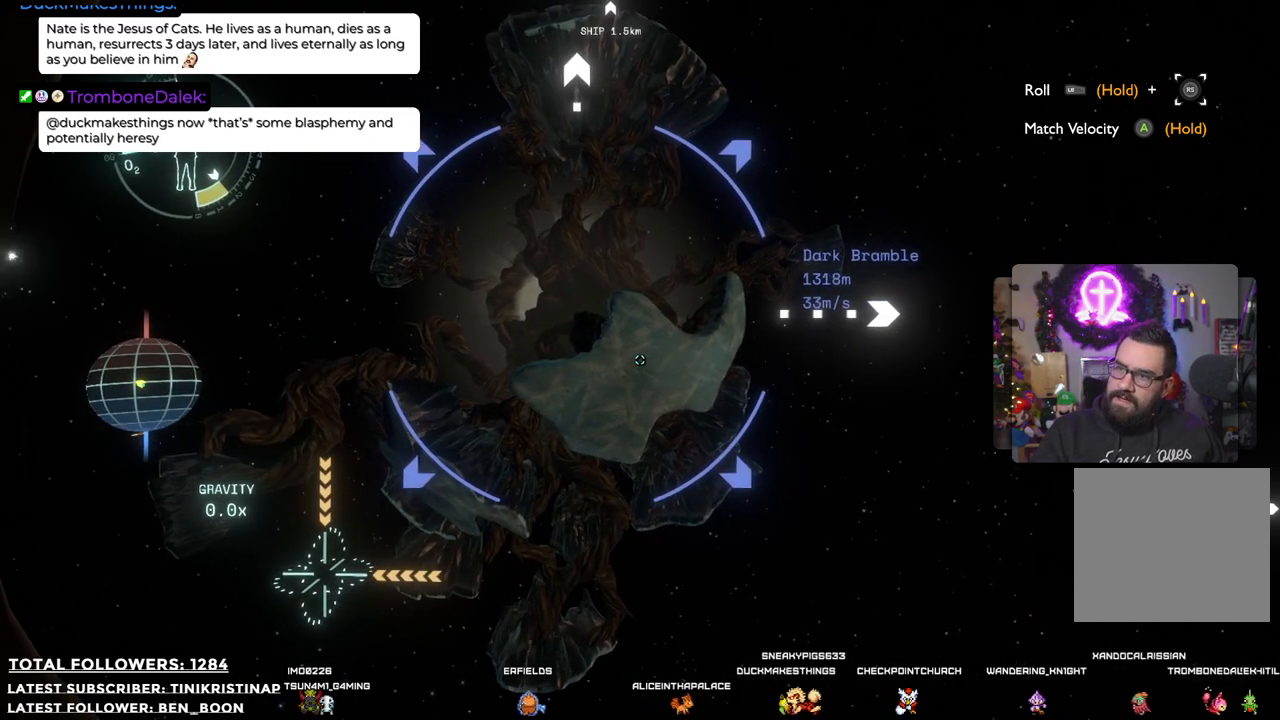
{"buttons": ["L2"], "left_stick": "up-left", "right_stick": "center", "events": [[150, "left_stick", "up-left"]]}
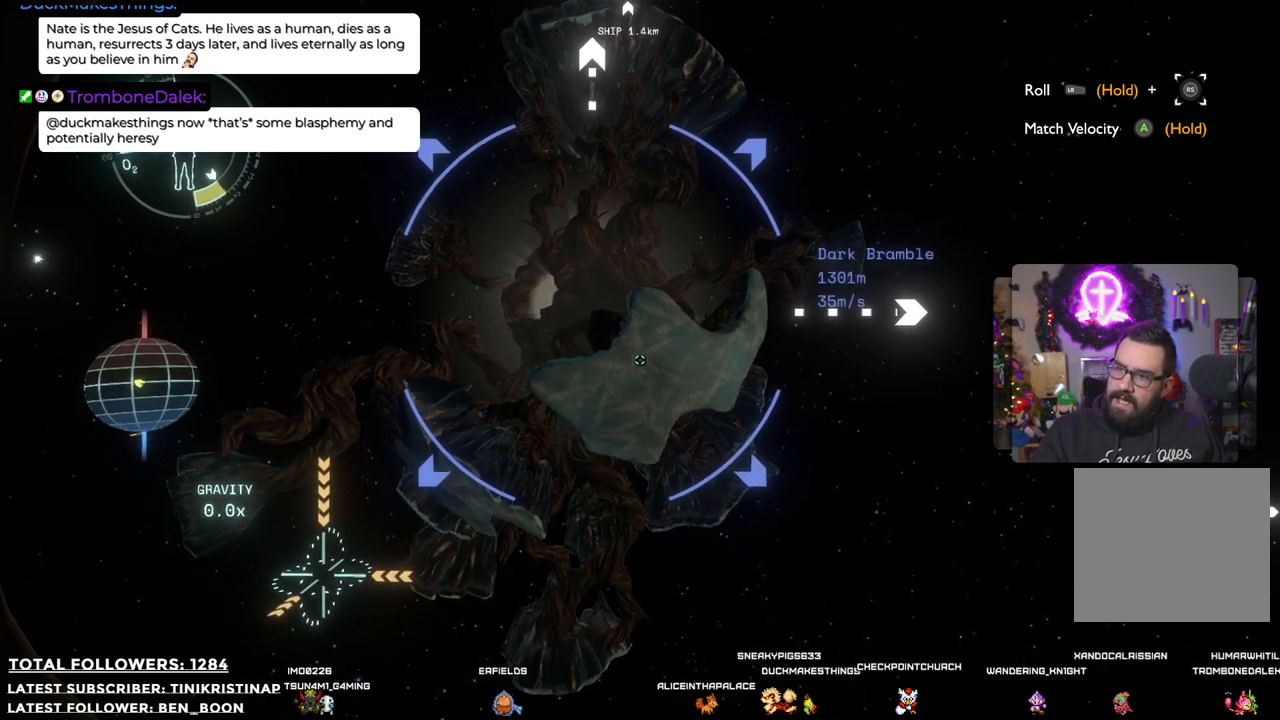
{"buttons": ["L2"], "left_stick": "up-left", "right_stick": "center", "events": []}
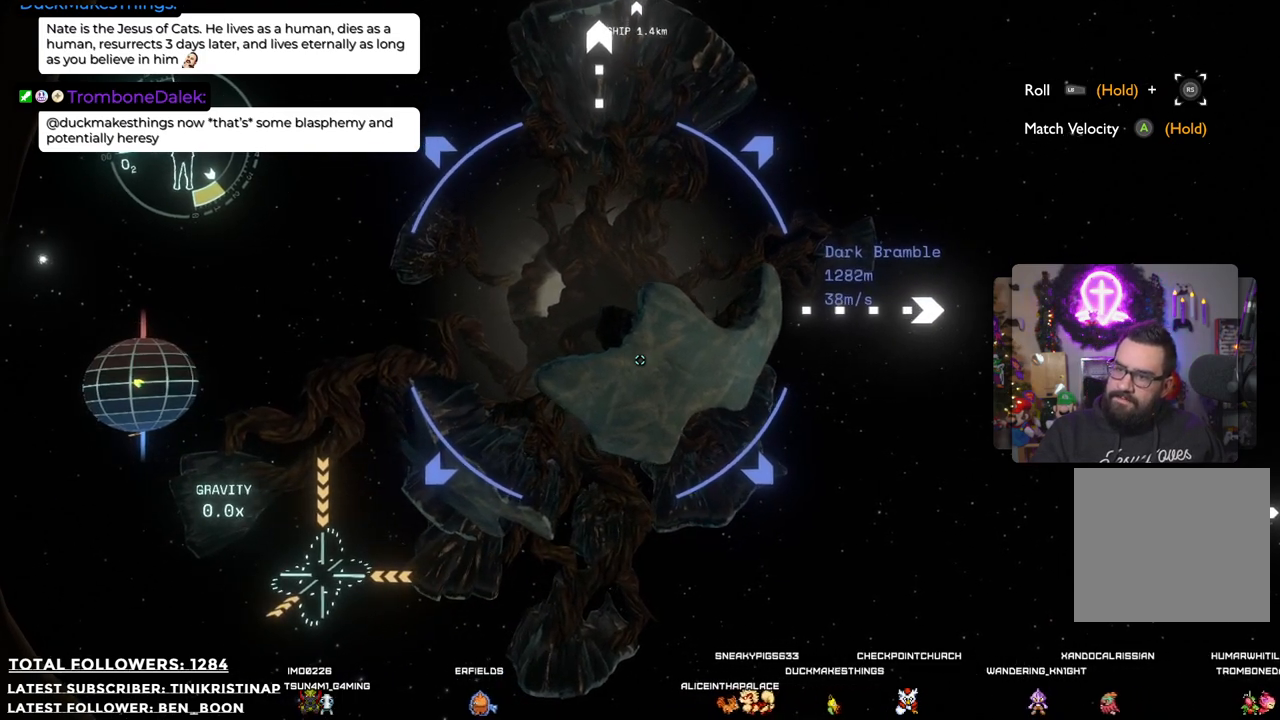
{"buttons": ["L2"], "left_stick": "up-left", "right_stick": "center", "events": []}
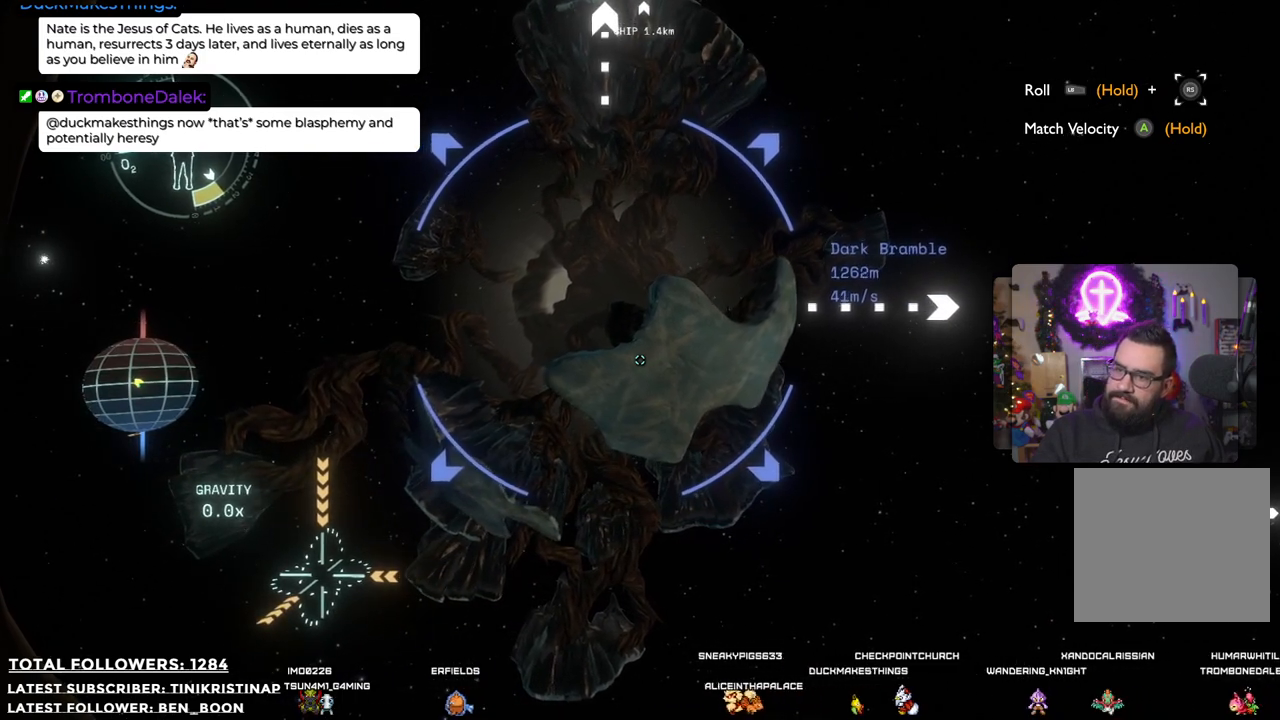
{"buttons": ["L2"], "left_stick": "up", "right_stick": "center", "events": [[417, "left_stick", "up"]]}
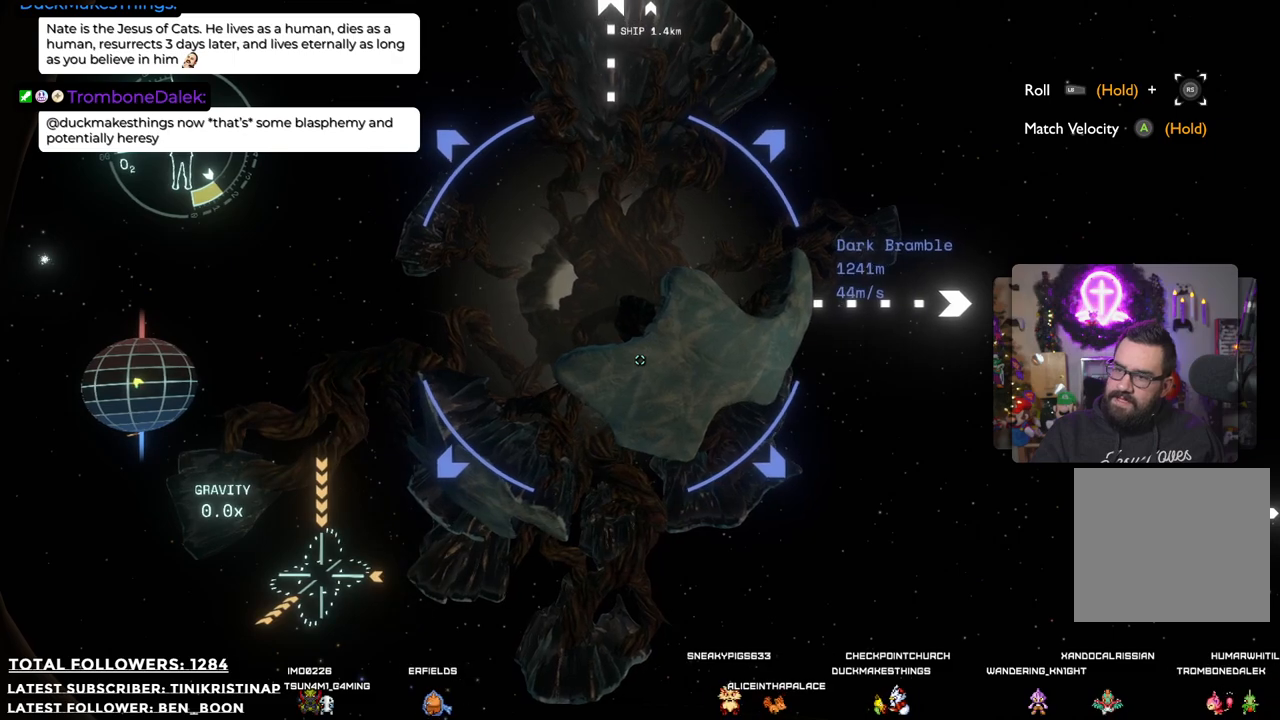
{"buttons": ["L2"], "left_stick": "up", "right_stick": "center", "events": []}
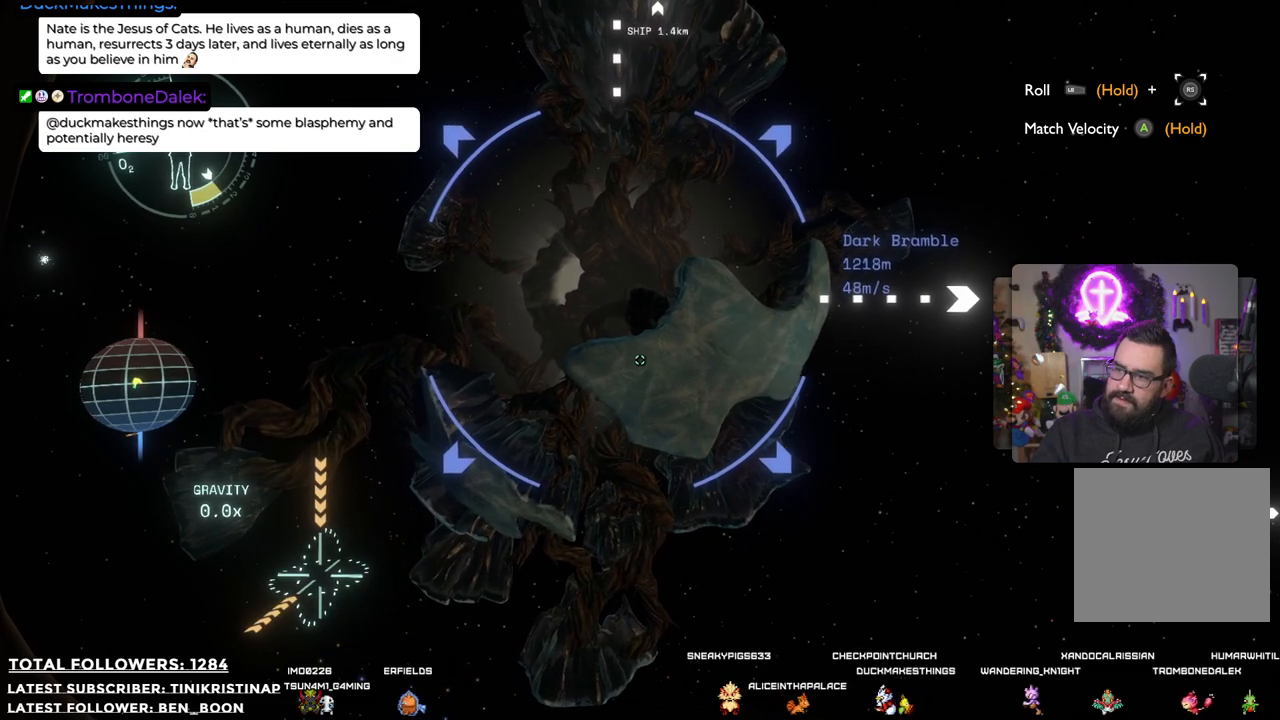
{"buttons": ["L2"], "left_stick": "up", "right_stick": "center", "events": []}
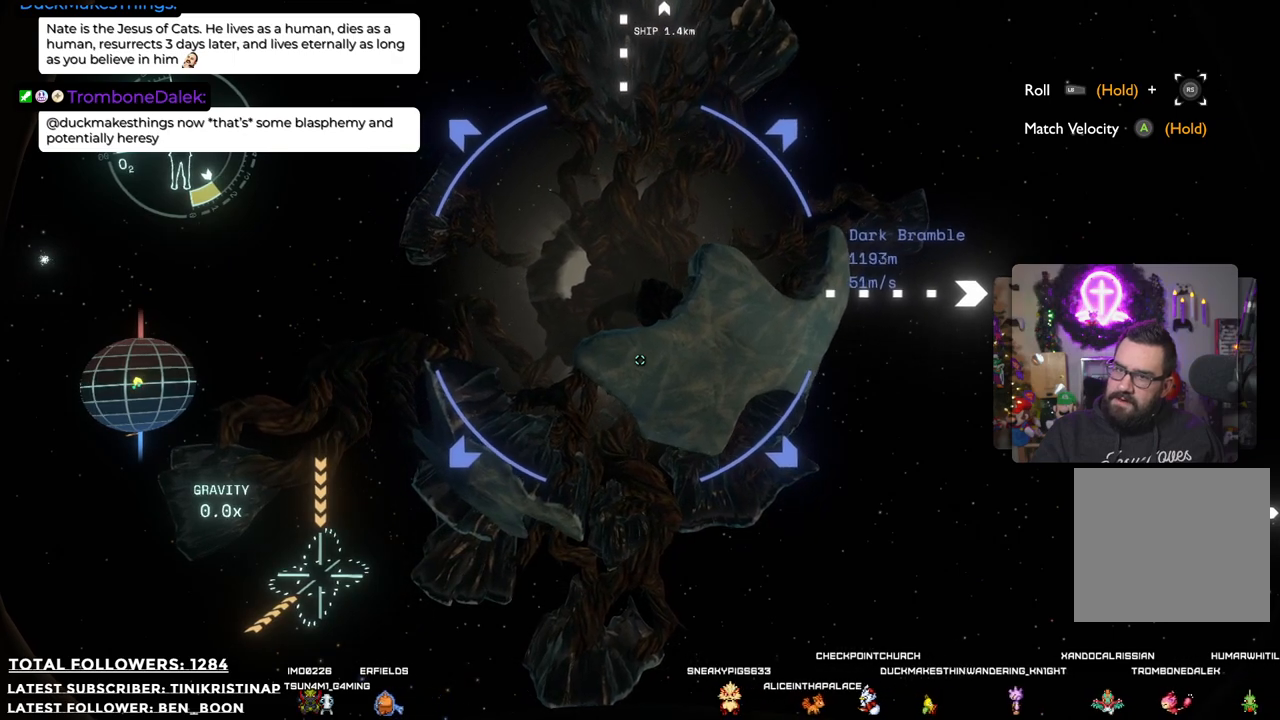
{"buttons": ["L2"], "left_stick": "up", "right_stick": "center", "events": []}
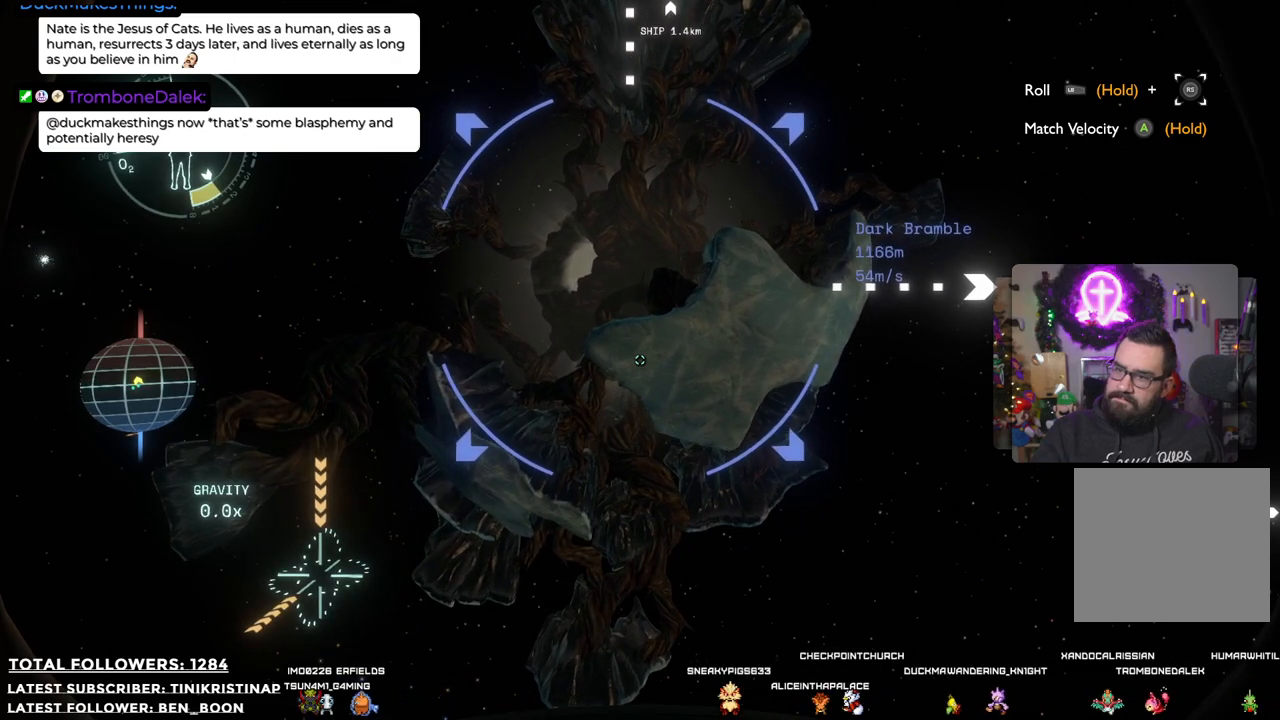
{"buttons": ["L2"], "left_stick": "down", "right_stick": "center", "events": [[317, "left_stick", "down"]]}
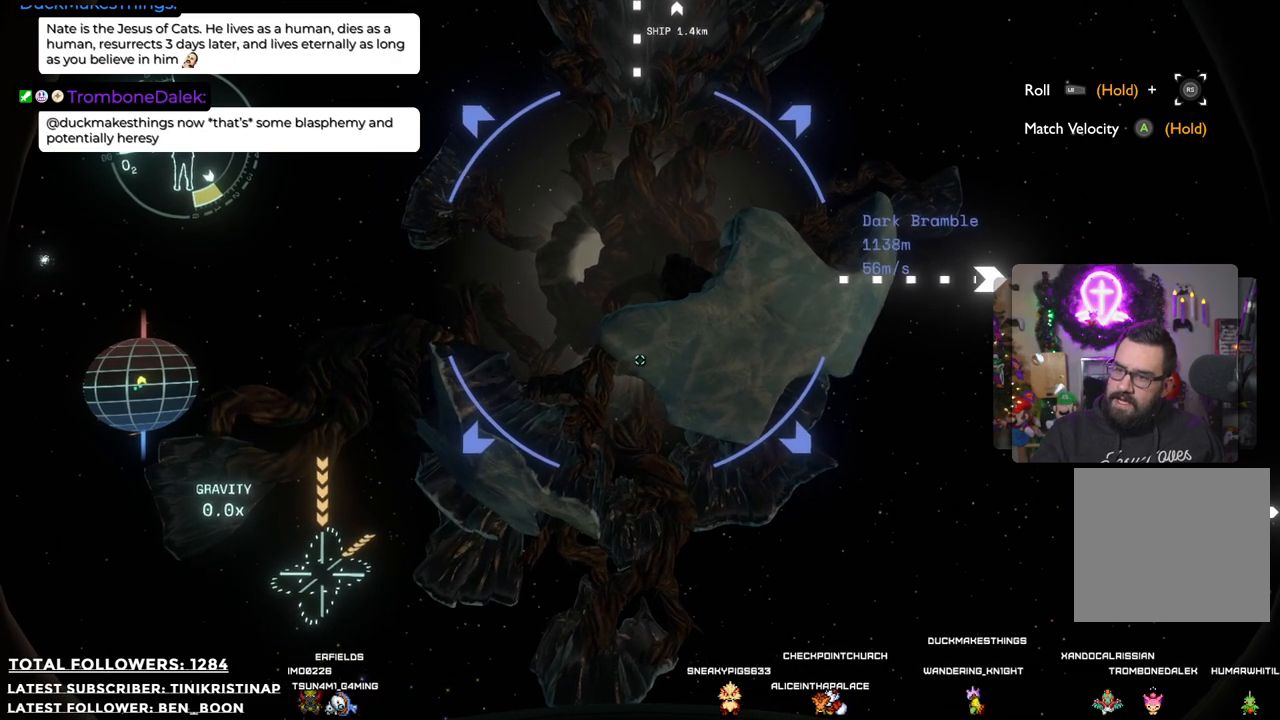
{"buttons": ["L2"], "left_stick": "down", "right_stick": "center", "events": []}
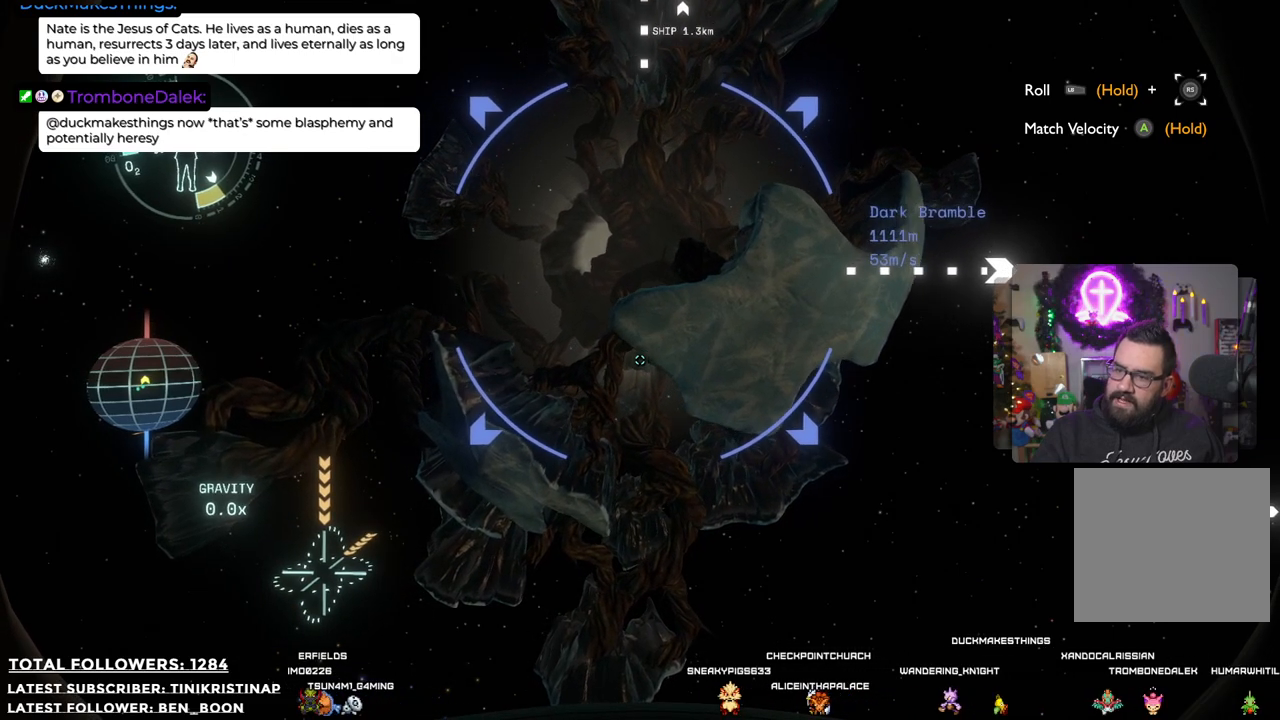
{"buttons": ["L2"], "left_stick": "down", "right_stick": "center", "events": []}
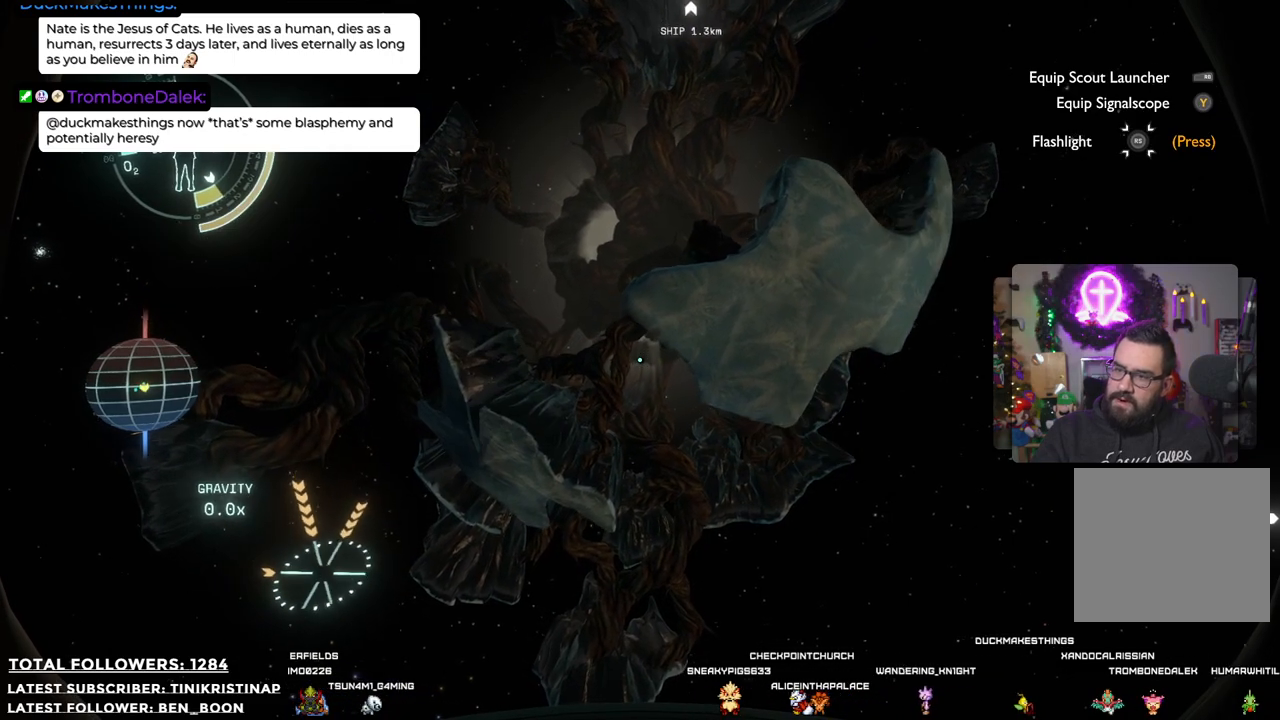
{"buttons": [], "left_stick": "down", "right_stick": "center", "events": [[400, "L2", "up"]]}
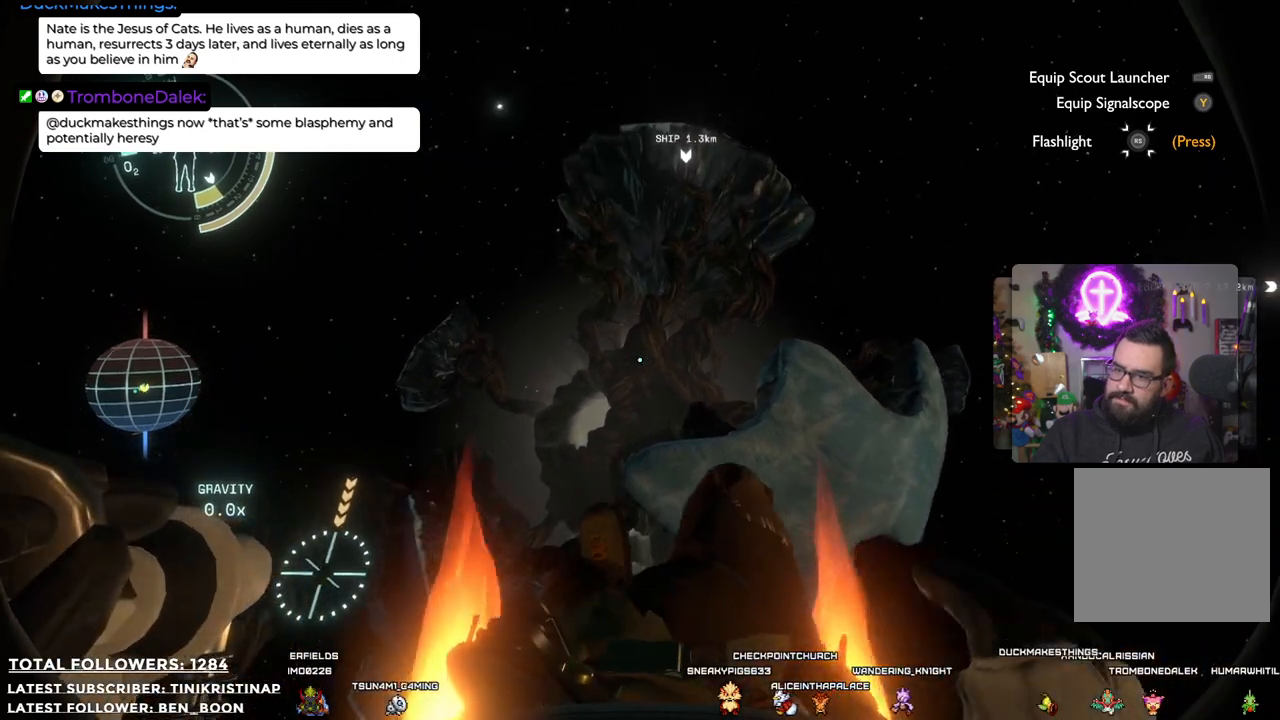
{"buttons": [], "left_stick": "center", "right_stick": "center", "events": [[250, "left_stick", "center"]]}
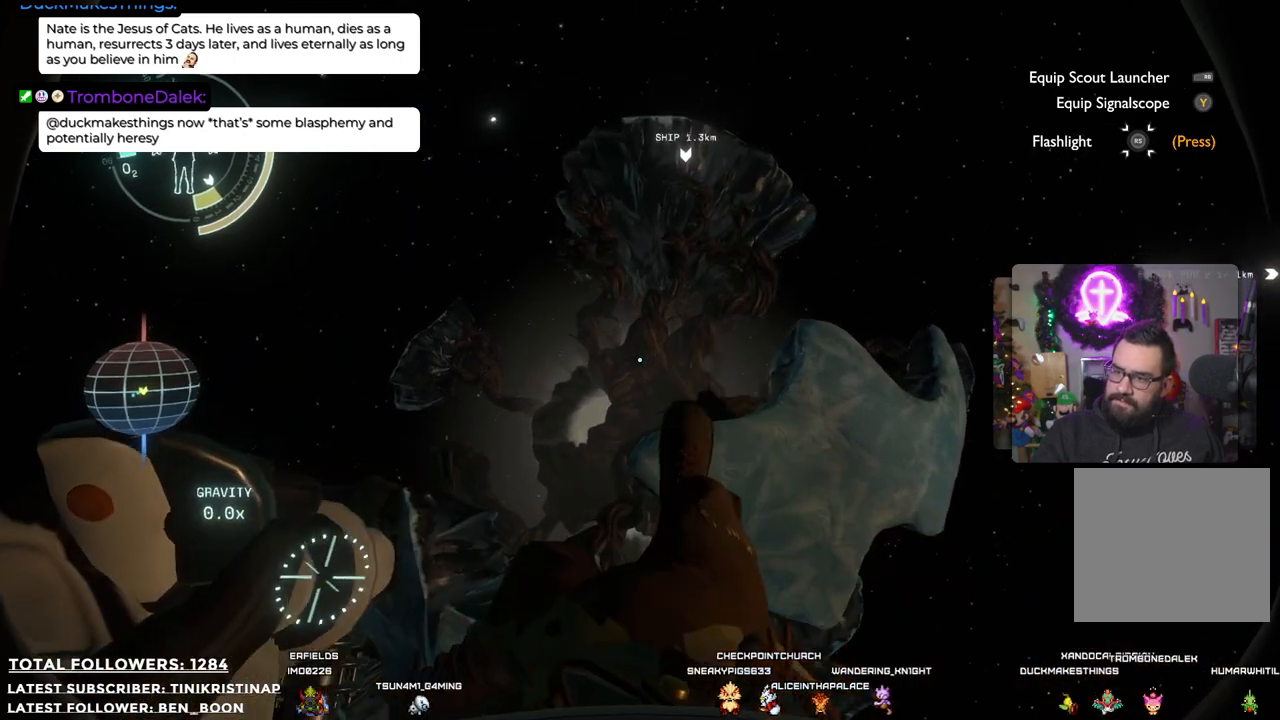
{"buttons": [], "left_stick": "down", "right_stick": "center", "events": [[333, "left_stick", "down"]]}
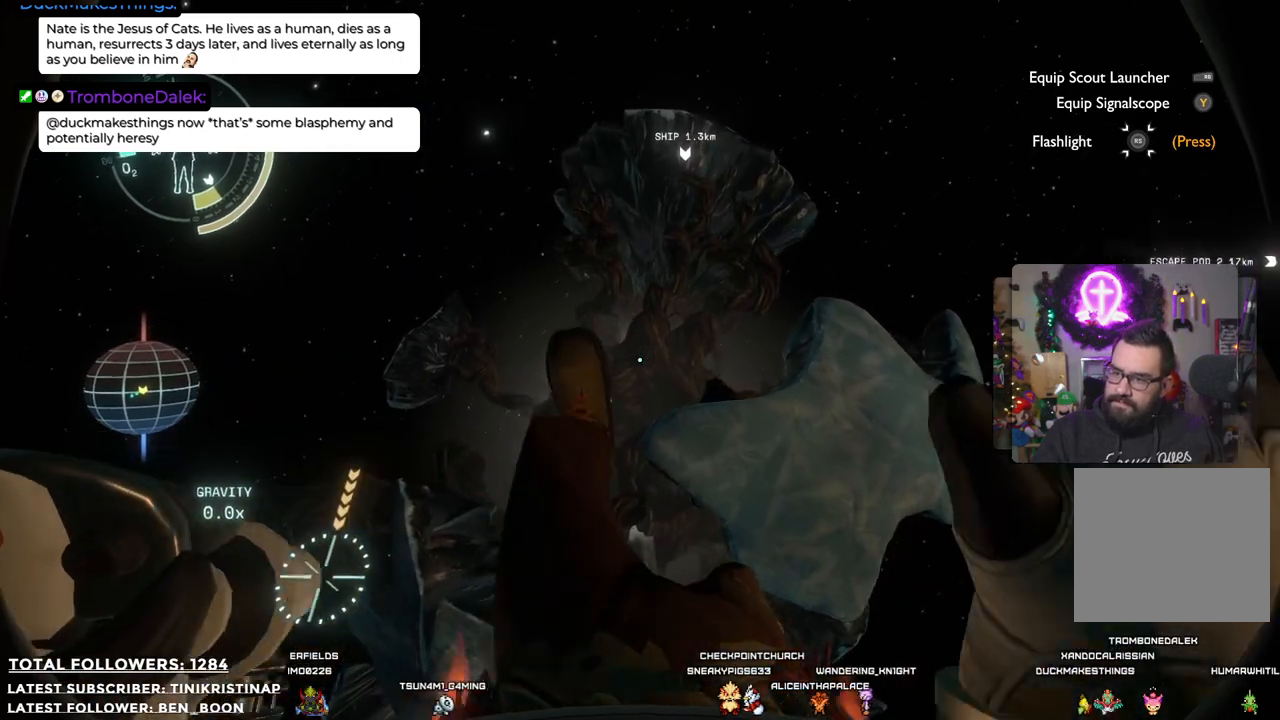
{"buttons": [], "left_stick": "down", "right_stick": "center", "events": []}
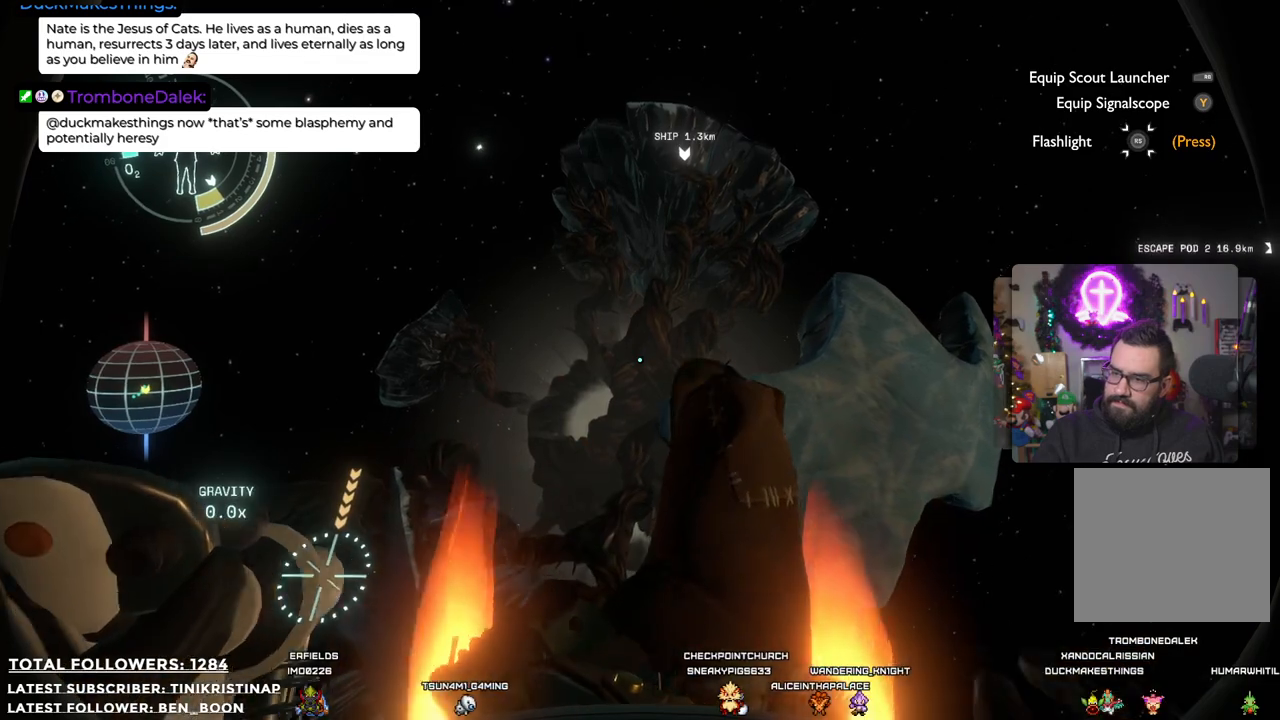
{"buttons": ["L2"], "left_stick": "down", "right_stick": "center", "events": [[350, "L2", "down"]]}
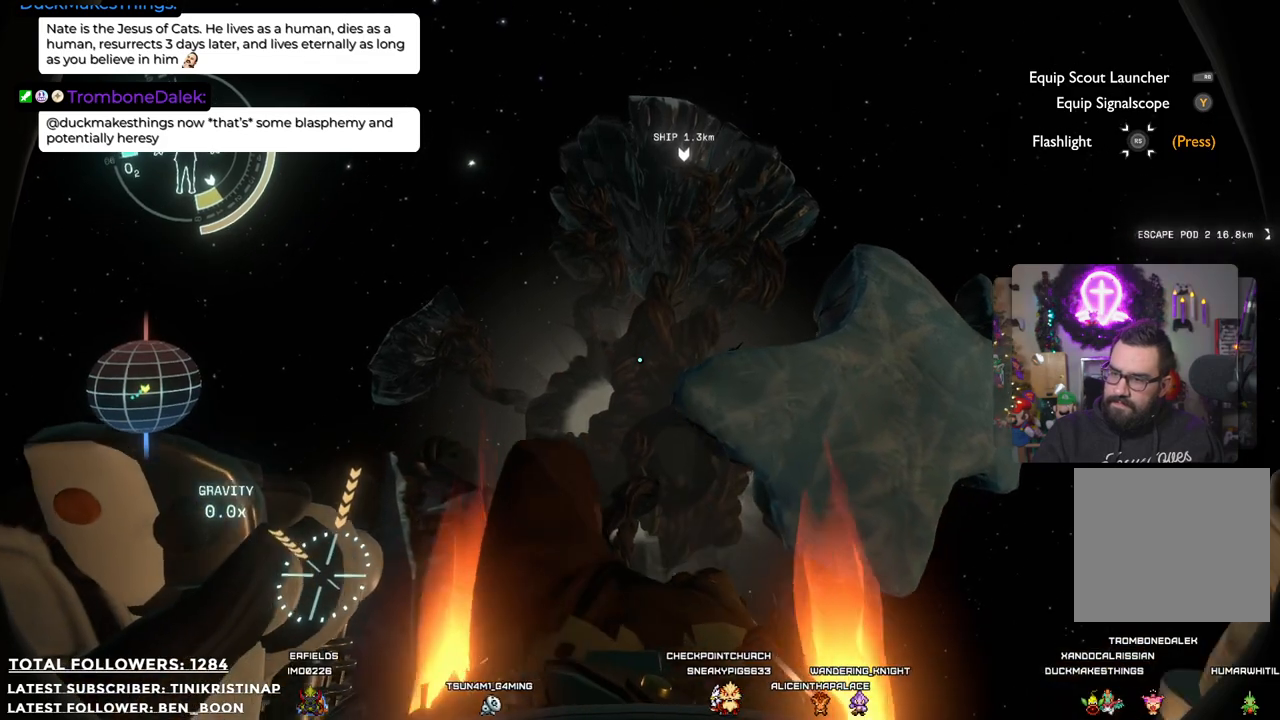
{"buttons": [], "left_stick": "down", "right_stick": "center", "events": [[217, "L2", "up"]]}
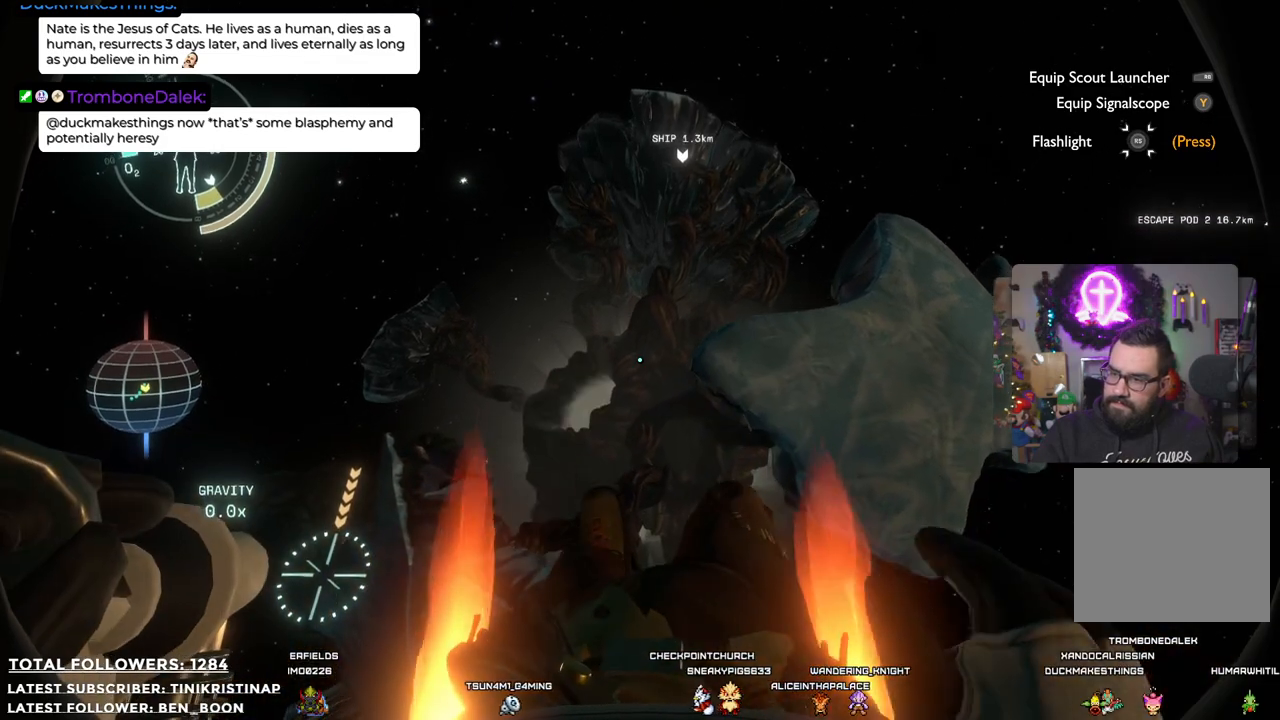
{"buttons": [], "left_stick": "down", "right_stick": "center", "events": []}
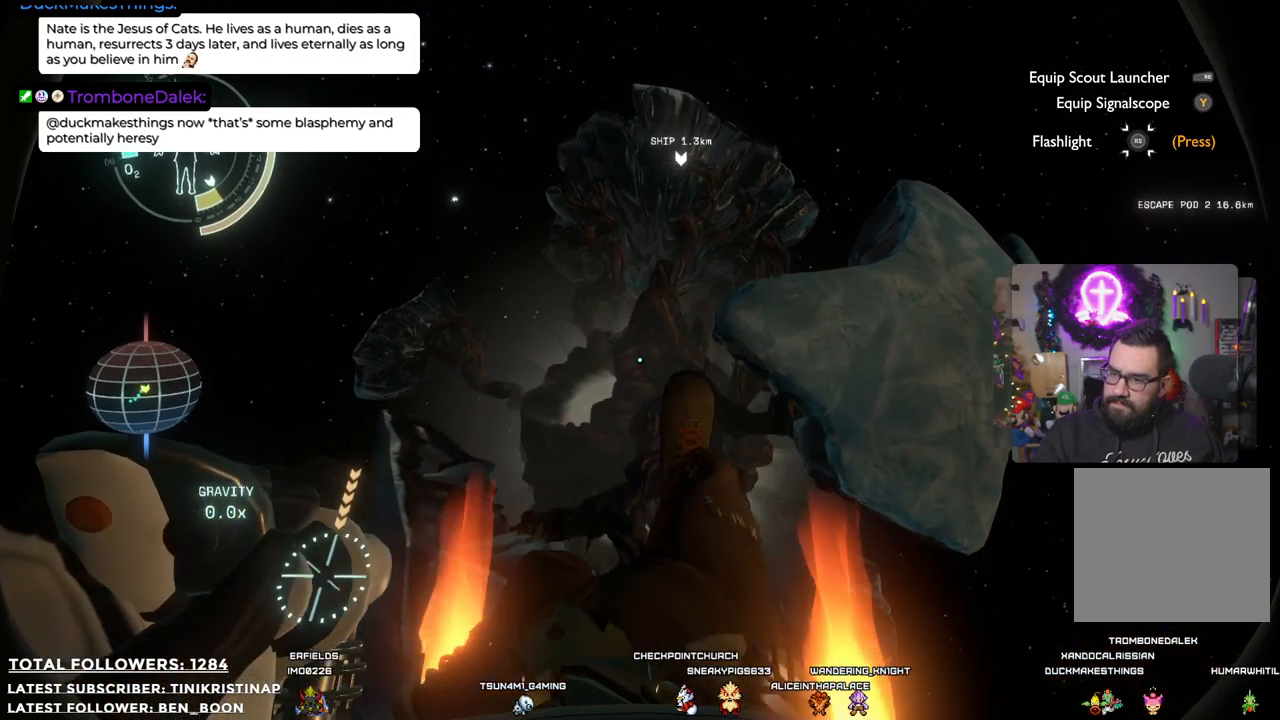
{"buttons": [], "left_stick": "down", "right_stick": "center", "events": []}
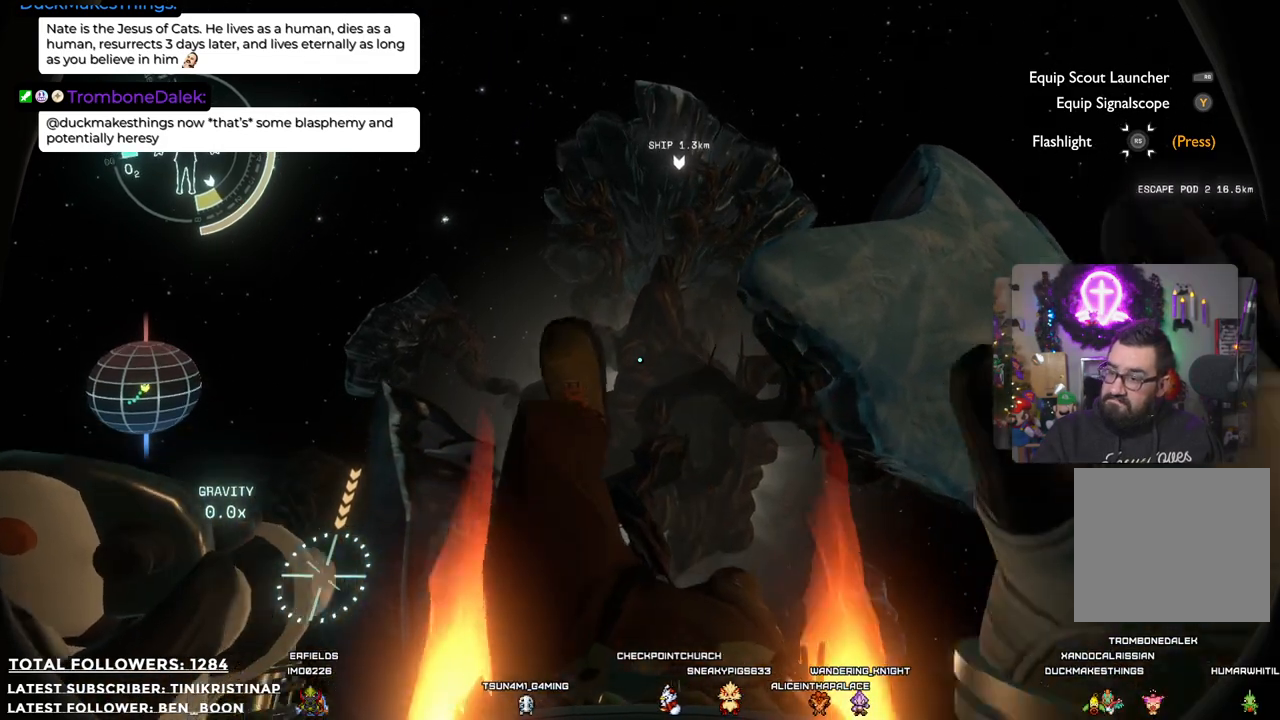
{"buttons": [], "left_stick": "left", "right_stick": "center", "events": [[283, "left_stick", "down-left"], [383, "left_stick", "left"]]}